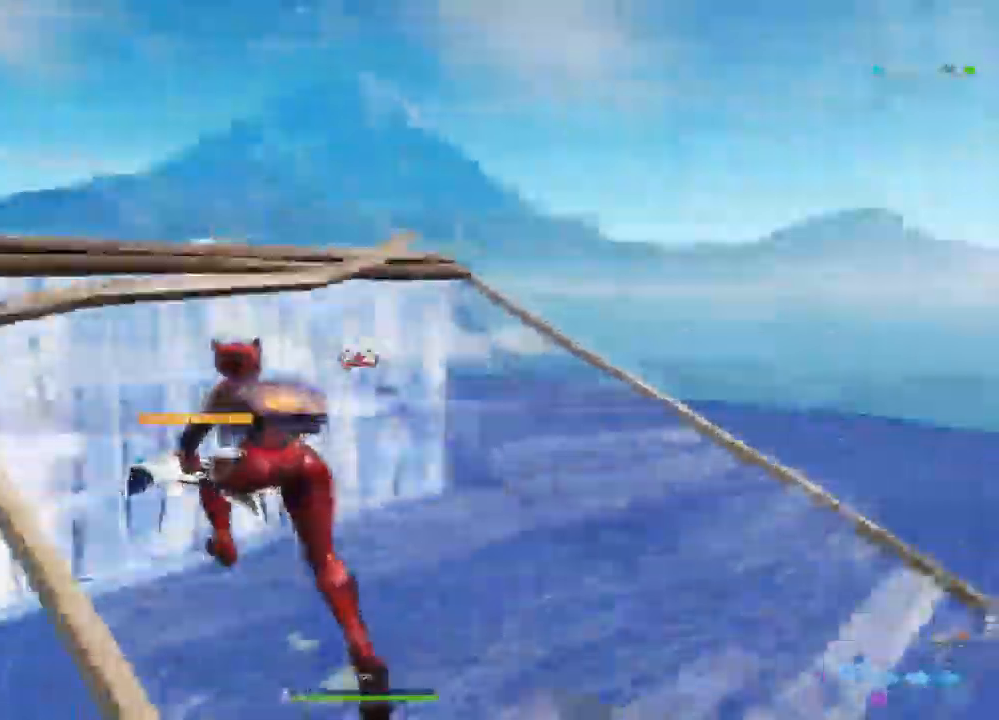
Gameplay with a controller (PlayStation layout); each line is a JSON object with the inputs held at the frame after it. "events" lists button and stick changes between this image and that frame as [ms after this image, input, new state], when the widget could be followed in between.
{"buttons": ["CROSS", "L2", "R1"], "left_stick": "up", "right_stick": "center", "events": [[67, "right_stick", "up-right"], [133, "right_stick", "up-left"], [200, "right_stick", "down-left"], [283, "right_stick", "down-right"], [317, "R1", "down"], [333, "left_stick", "up"], [400, "R2", "up"], [400, "right_stick", "center"], [467, "L2", "down"], [483, "CROSS", "down"]]}
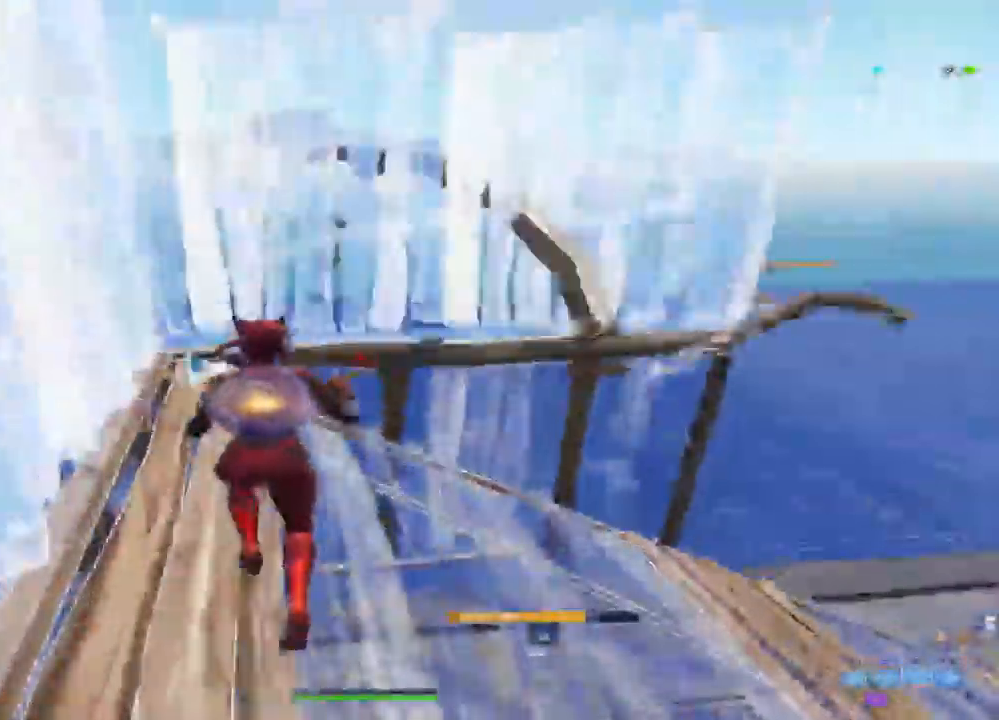
{"buttons": ["R2"], "left_stick": "up-left", "right_stick": "left", "events": [[17, "R1", "up"], [67, "CROSS", "up"], [217, "left_stick", "up-left"], [217, "right_stick", "right"], [267, "R2", "down"], [400, "L2", "up"], [450, "right_stick", "up"], [500, "right_stick", "left"]]}
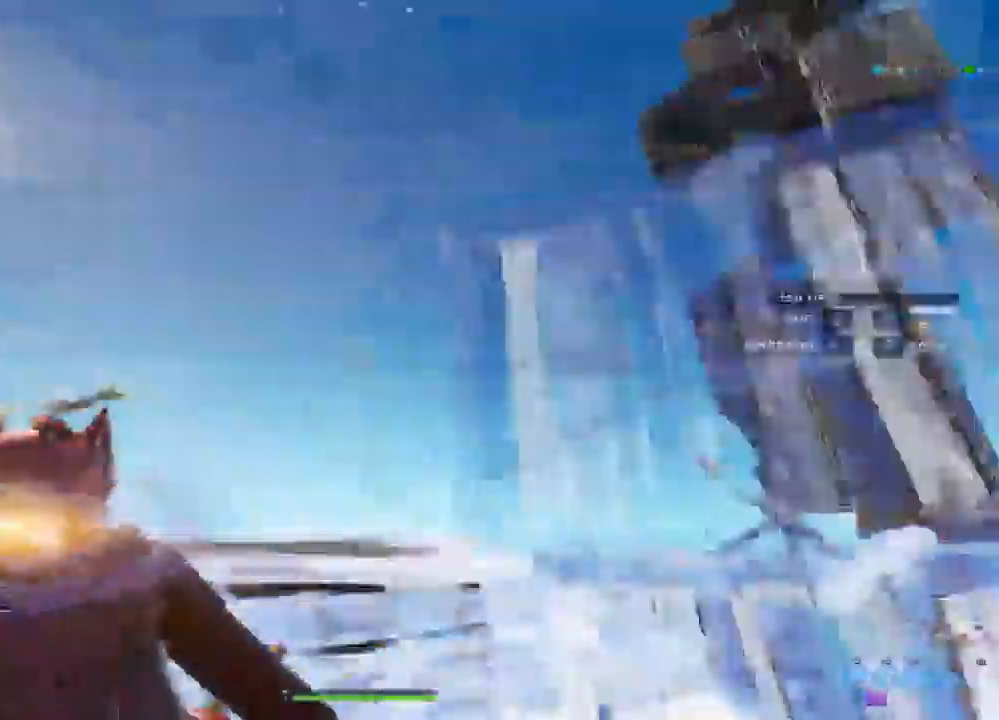
{"buttons": ["L2"], "left_stick": "up", "right_stick": "up", "events": [[83, "right_stick", "down"], [117, "R1", "down"], [167, "R2", "up"], [200, "right_stick", "center"], [217, "CROSS", "down"], [233, "left_stick", "up"], [300, "R1", "up"], [317, "CROSS", "up"], [317, "L2", "down"], [317, "right_stick", "left"], [417, "right_stick", "center"], [483, "right_stick", "up"]]}
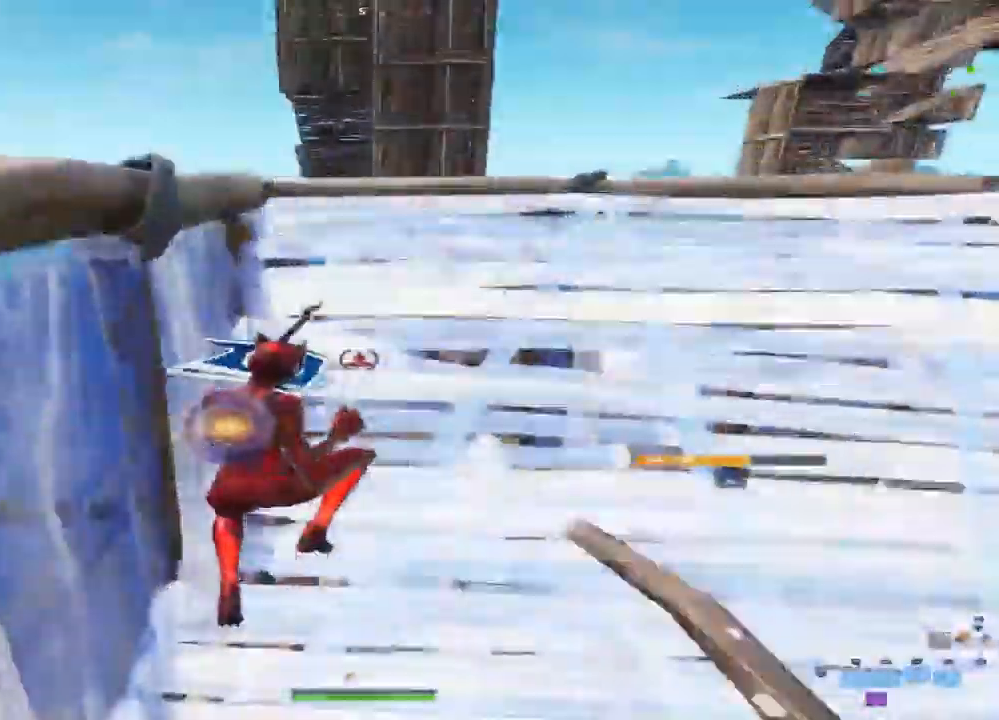
{"buttons": ["L2"], "left_stick": "up", "right_stick": "center", "events": [[217, "right_stick", "down"], [333, "right_stick", "center"]]}
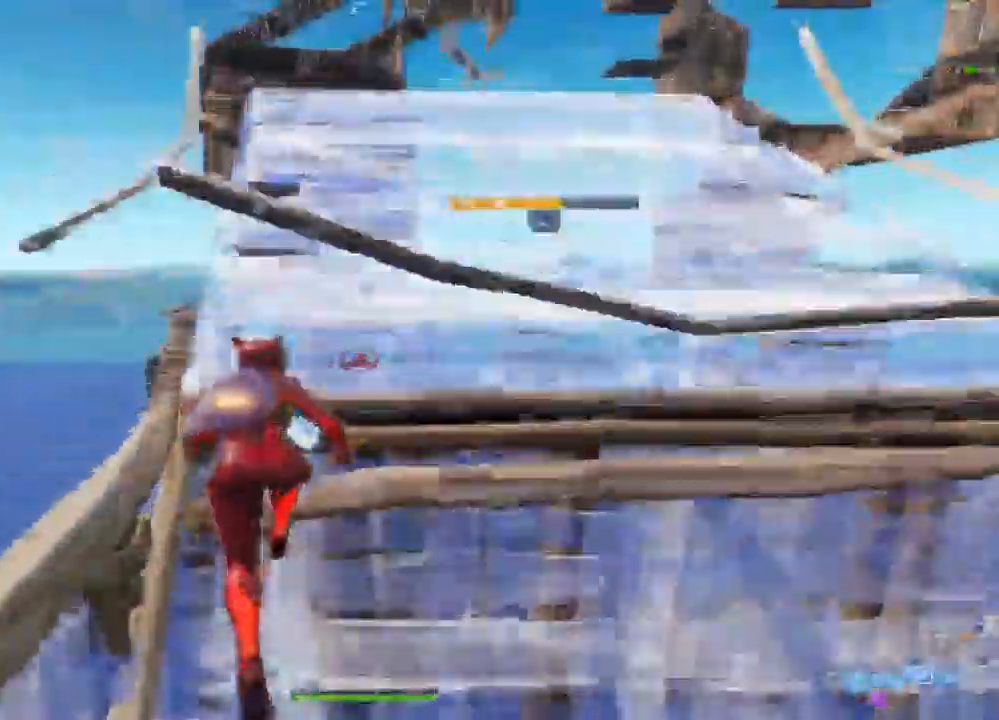
{"buttons": ["R2"], "left_stick": "up-left", "right_stick": "up-left", "events": [[133, "L2", "up"], [167, "right_stick", "down-right"], [250, "R1", "down"], [400, "left_stick", "up-left"], [433, "R1", "up"], [467, "R2", "down"], [483, "right_stick", "up-left"]]}
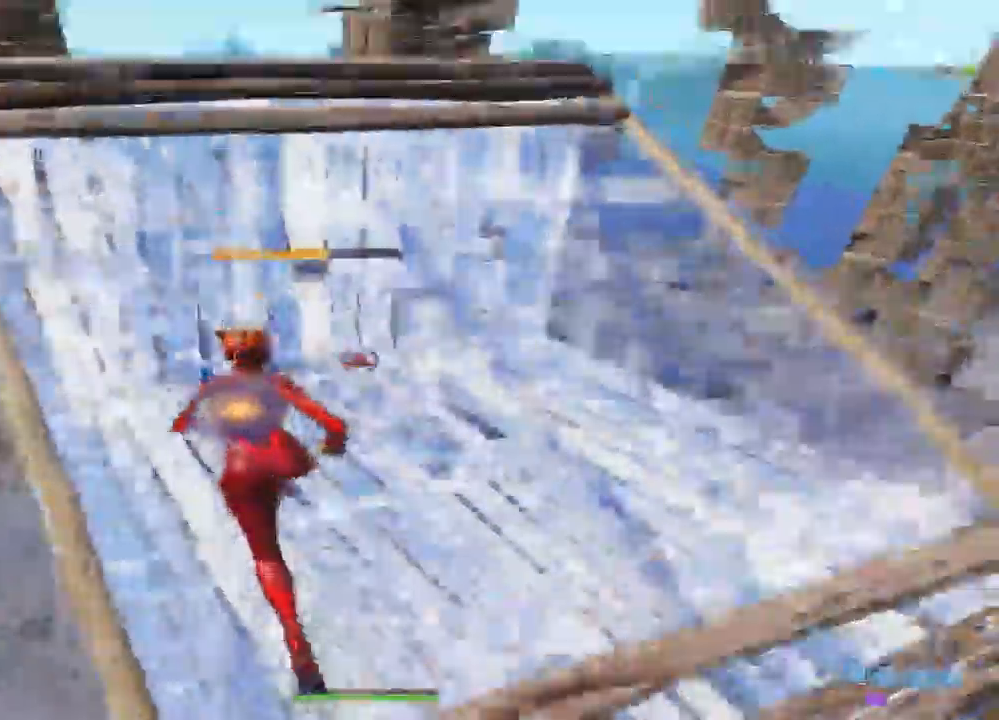
{"buttons": ["R1"], "left_stick": "up-left", "right_stick": "center", "events": [[167, "right_stick", "up-right"], [217, "right_stick", "down-right"], [383, "R1", "down"], [383, "right_stick", "down-left"], [417, "R2", "up"], [433, "right_stick", "center"]]}
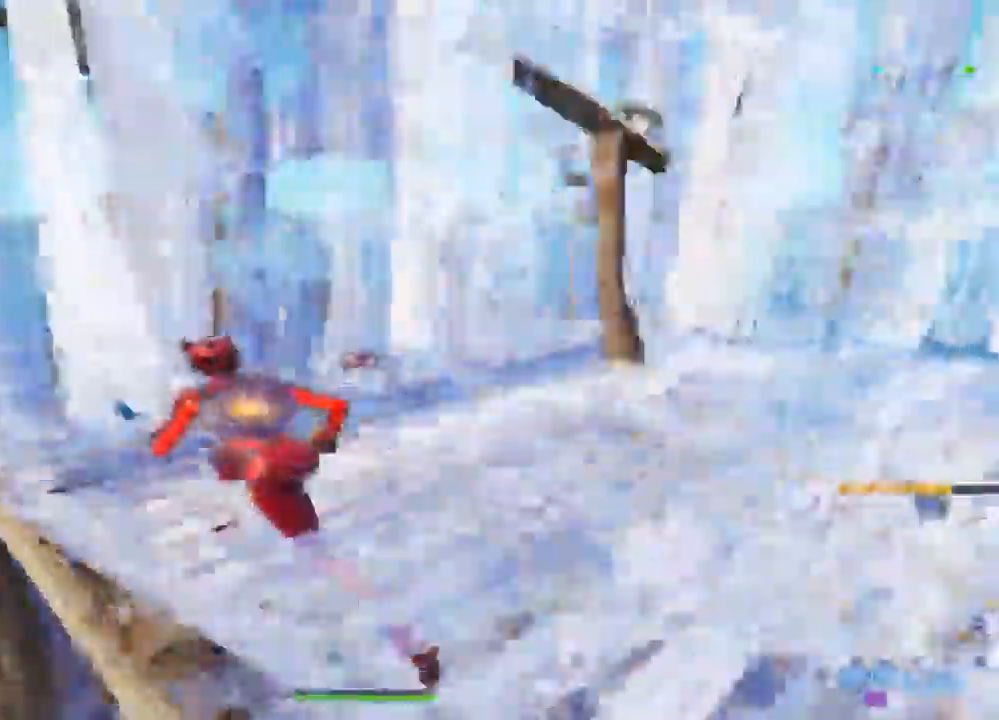
{"buttons": ["L2", "R2"], "left_stick": "up", "right_stick": "up-right", "events": [[33, "CROSS", "down"], [67, "R1", "up"], [67, "left_stick", "up"], [133, "CROSS", "up"], [133, "L2", "down"], [300, "right_stick", "down-right"], [433, "R2", "down"], [450, "right_stick", "up-right"]]}